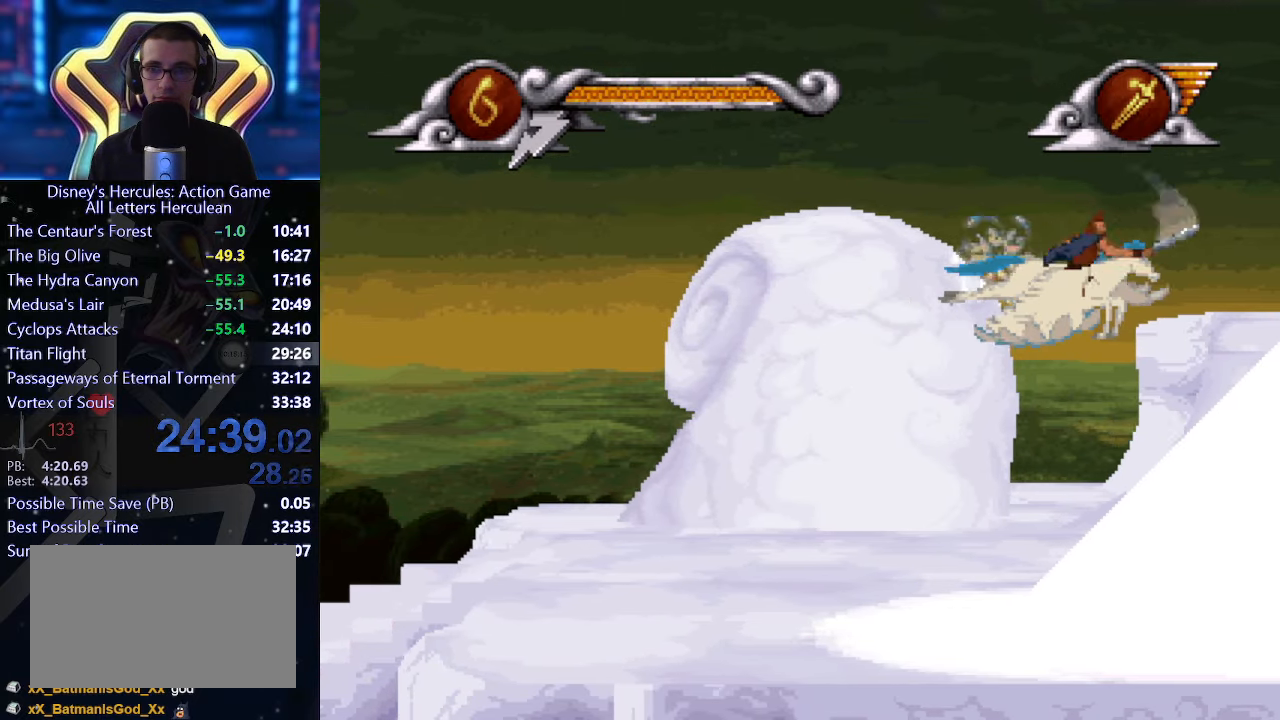
Gameplay with a controller (Xbox layout); each line is a JSON object with the inputs held at the frame after it. "events" lists button and stick changes between this image and that frame as [ms after this image, input, new state], when the widget could be followed in between. Not read: L2 L3 R1 R2 R3 keyboard_mouse right_stick.
{"buttons": ["X"], "left_stick": "left", "events": [[117, "left_stick", "down"], [234, "left_stick", "center"], [434, "left_stick", "left"]]}
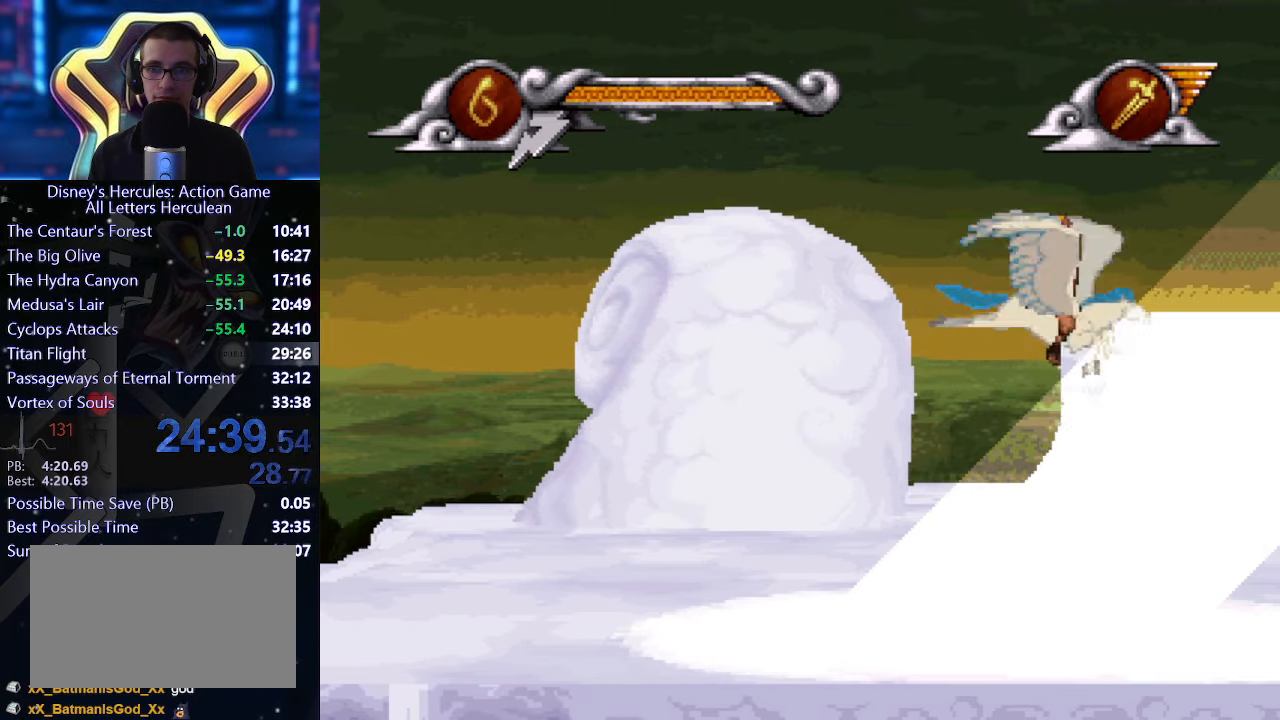
{"buttons": [], "left_stick": "up-left", "events": [[184, "X", "up"], [434, "left_stick", "up-left"]]}
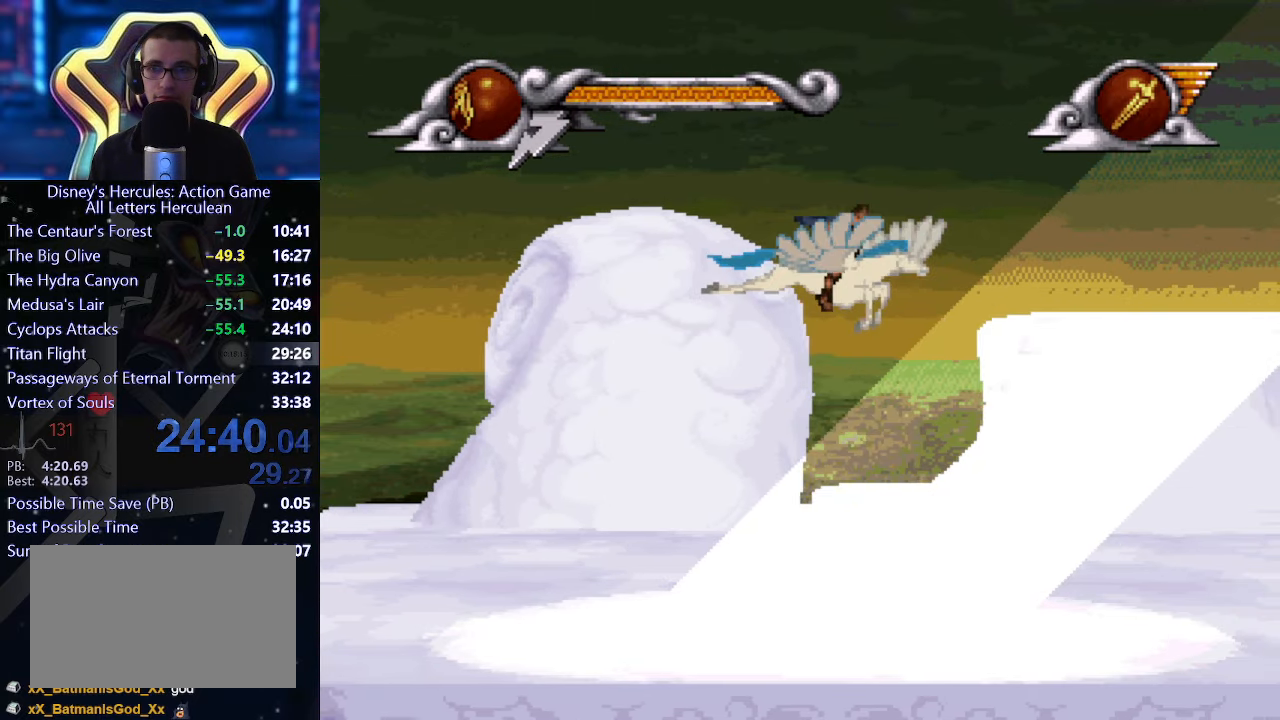
{"buttons": [], "left_stick": "center", "events": [[50, "left_stick", "center"]]}
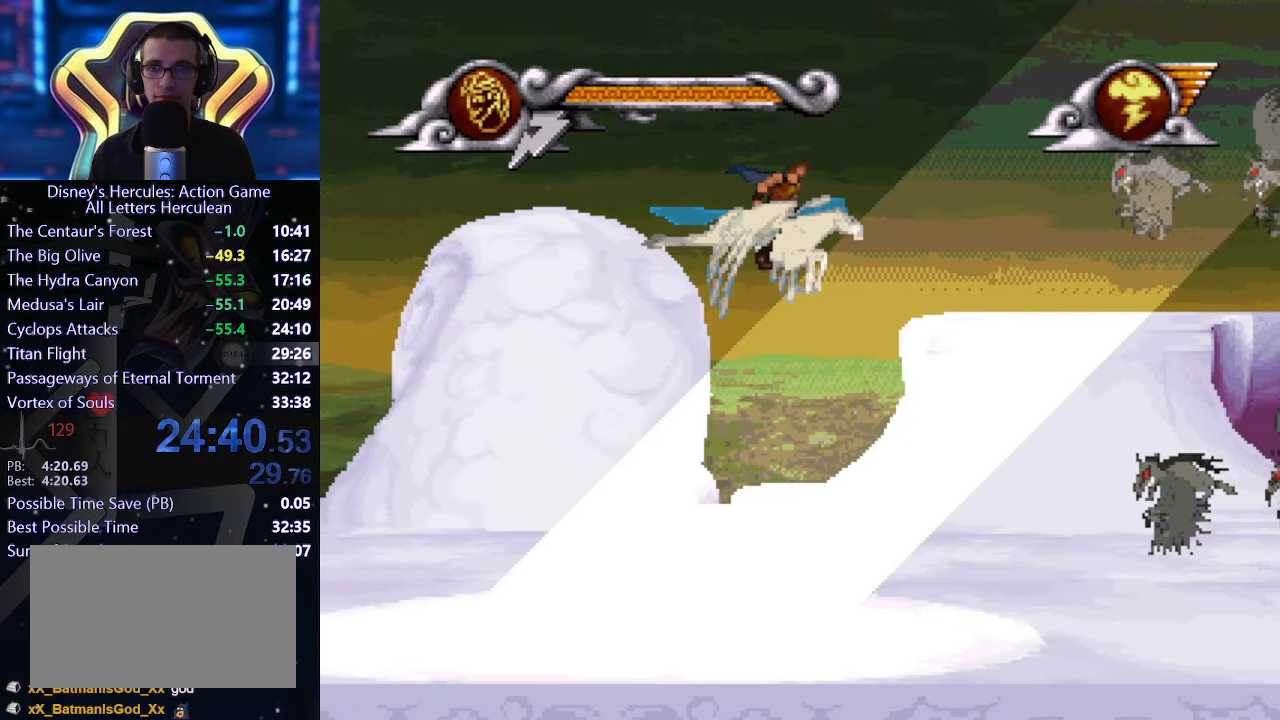
{"buttons": ["X"], "left_stick": "center", "events": [[300, "X", "down"]]}
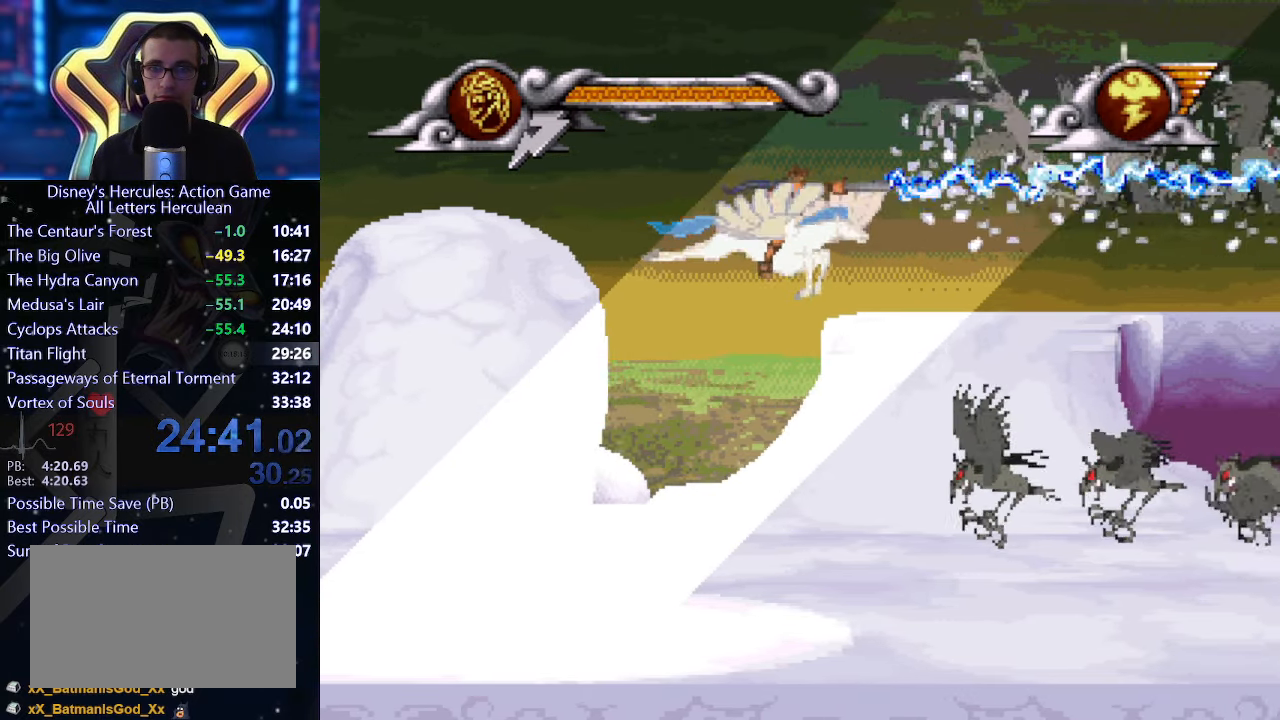
{"buttons": [], "left_stick": "up-right", "events": [[250, "X", "up"], [367, "left_stick", "up"], [434, "left_stick", "up-right"]]}
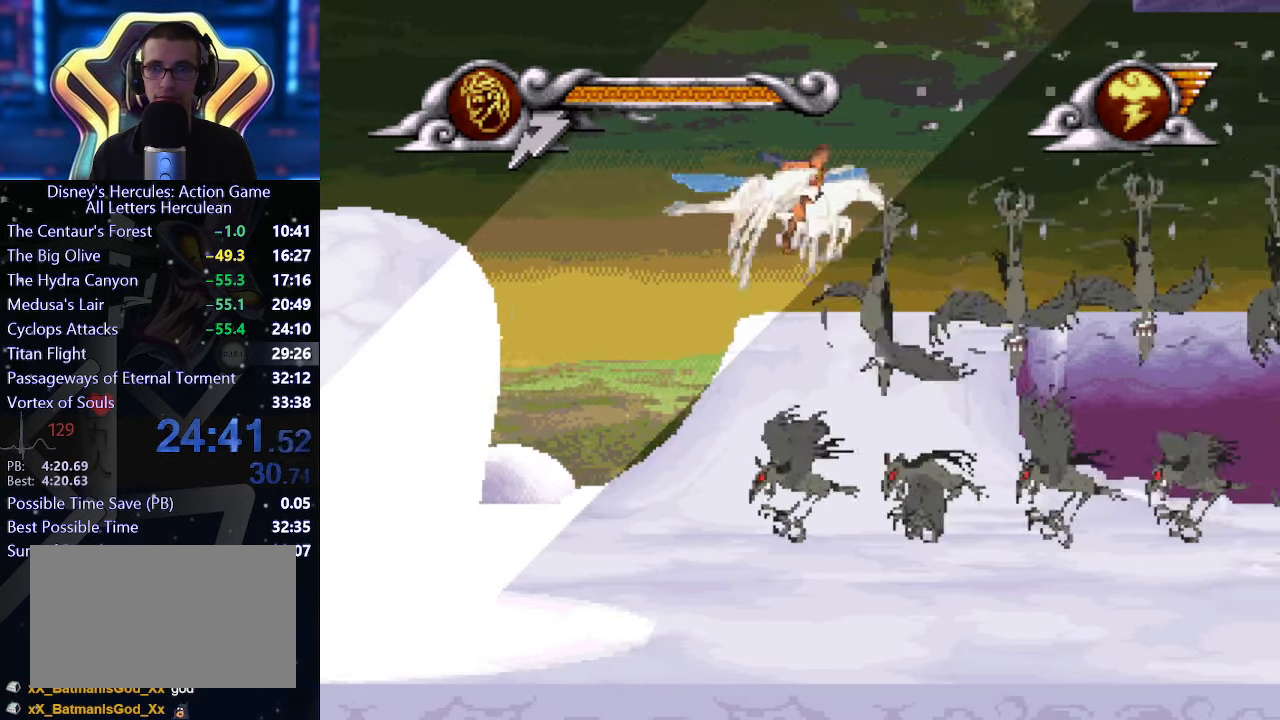
{"buttons": [], "left_stick": "up-right", "events": [[117, "X", "down"], [117, "left_stick", "right"], [300, "left_stick", "down-right"], [367, "X", "up"], [484, "left_stick", "up-right"]]}
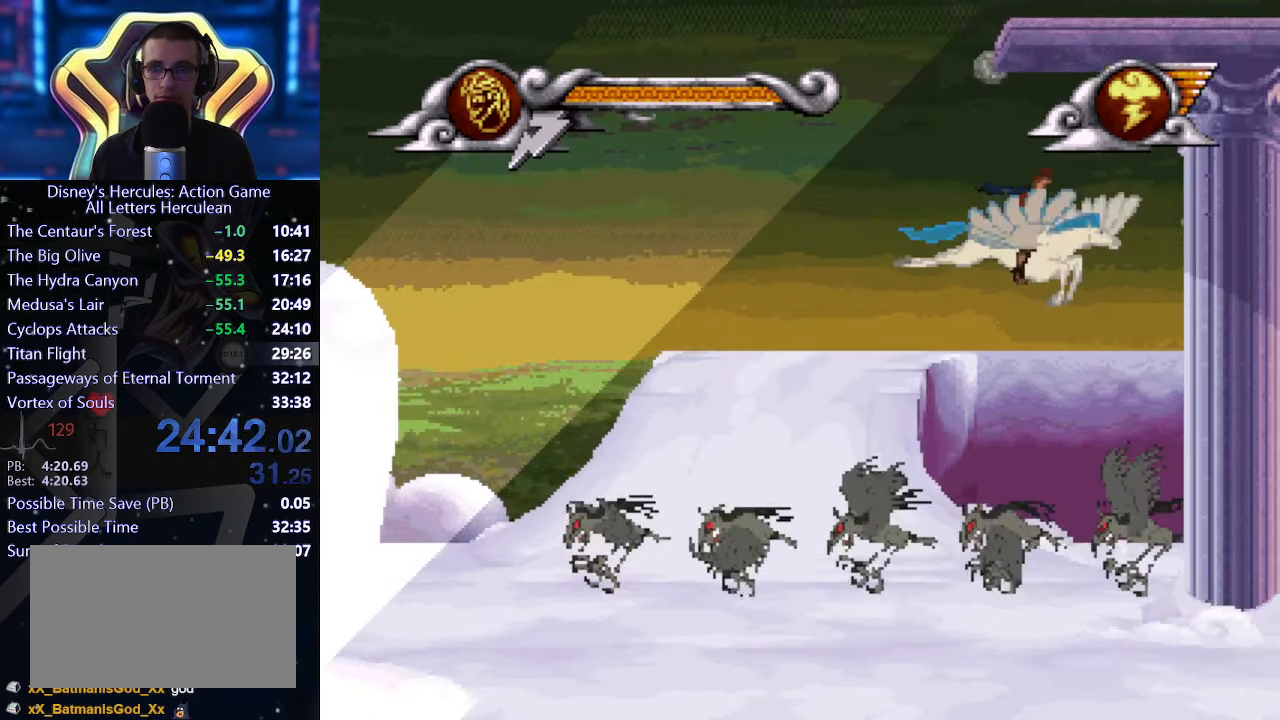
{"buttons": [], "left_stick": "up", "events": [[50, "left_stick", "up"]]}
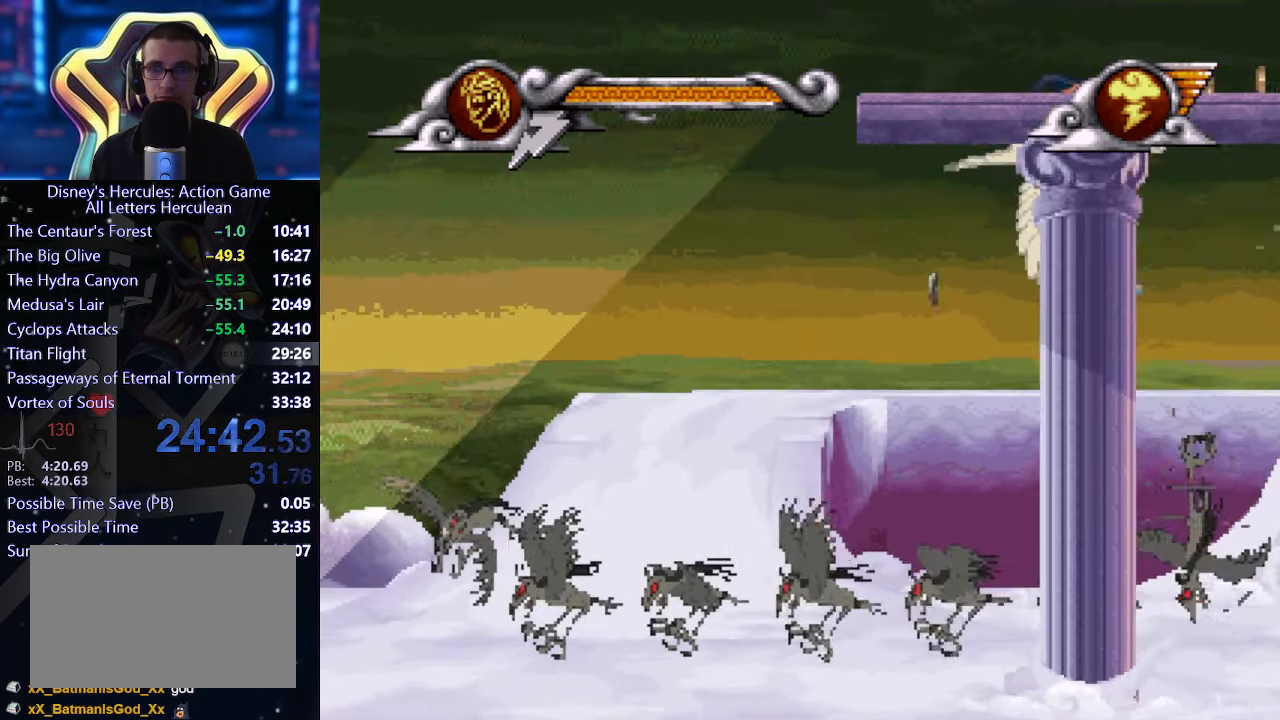
{"buttons": [], "left_stick": "down", "events": [[117, "left_stick", "right"], [184, "left_stick", "down-right"], [300, "left_stick", "down"]]}
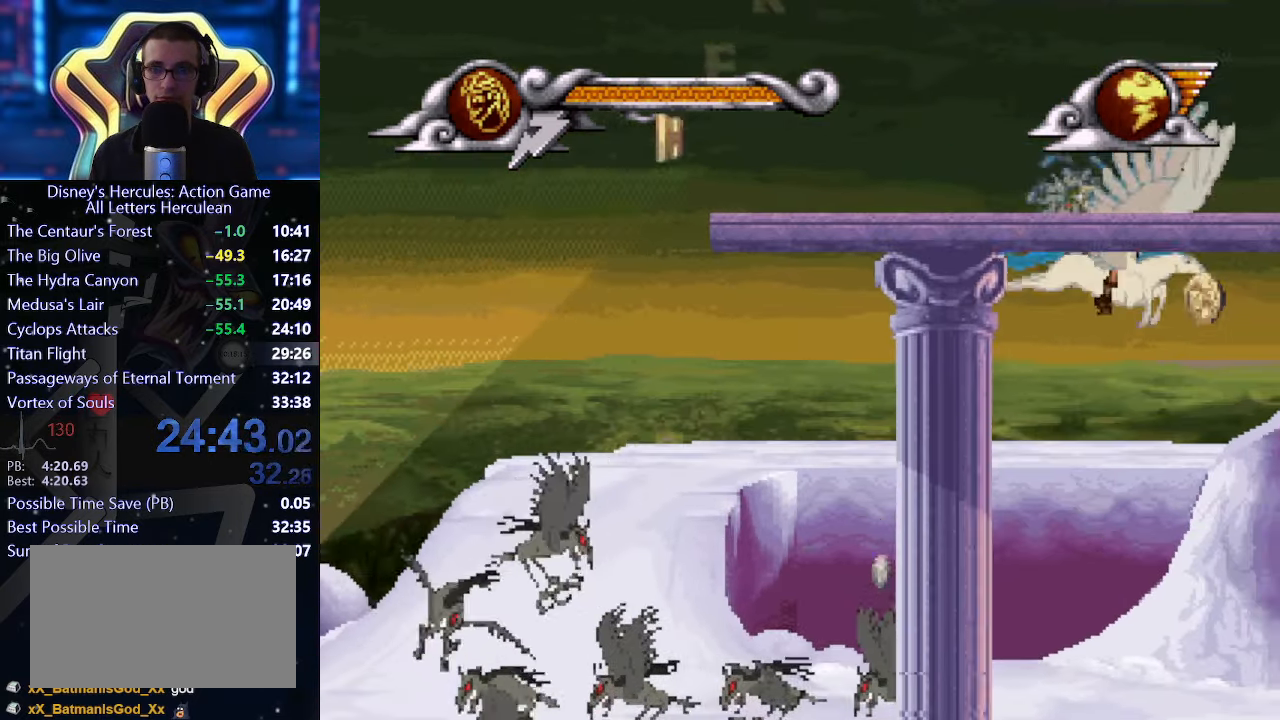
{"buttons": [], "left_stick": "down-right"}
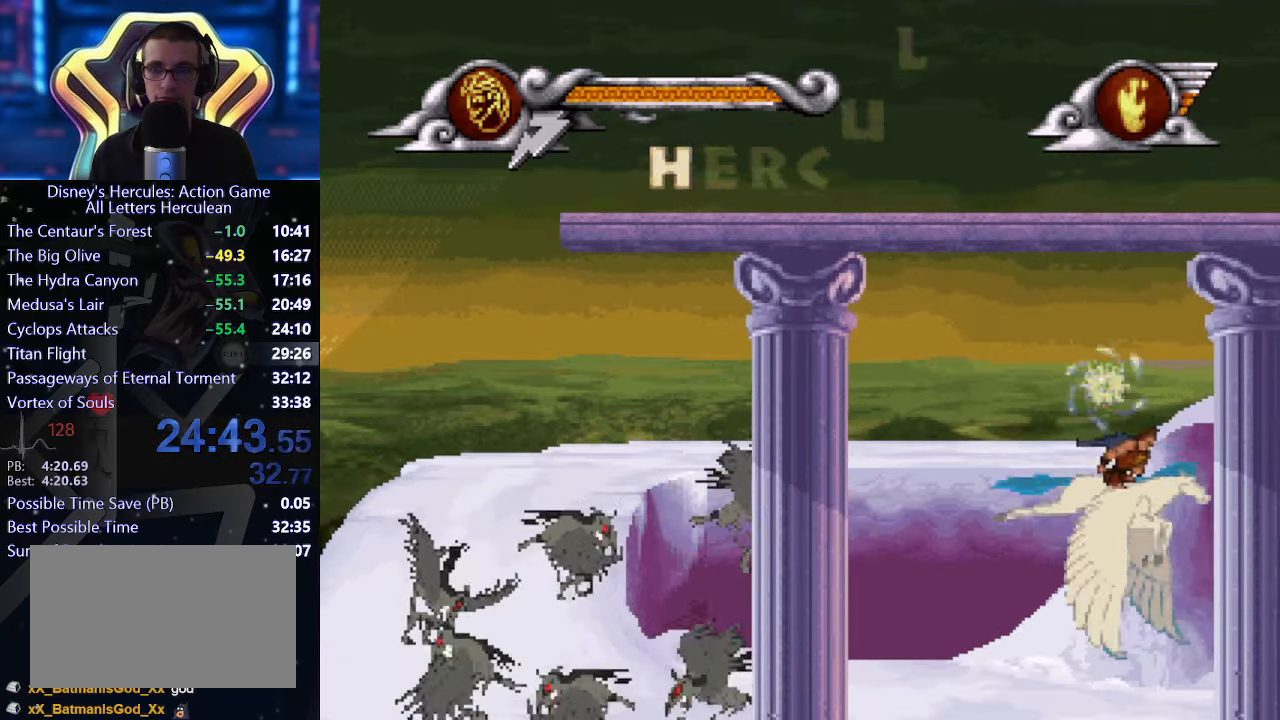
{"buttons": [], "left_stick": "down-left"}
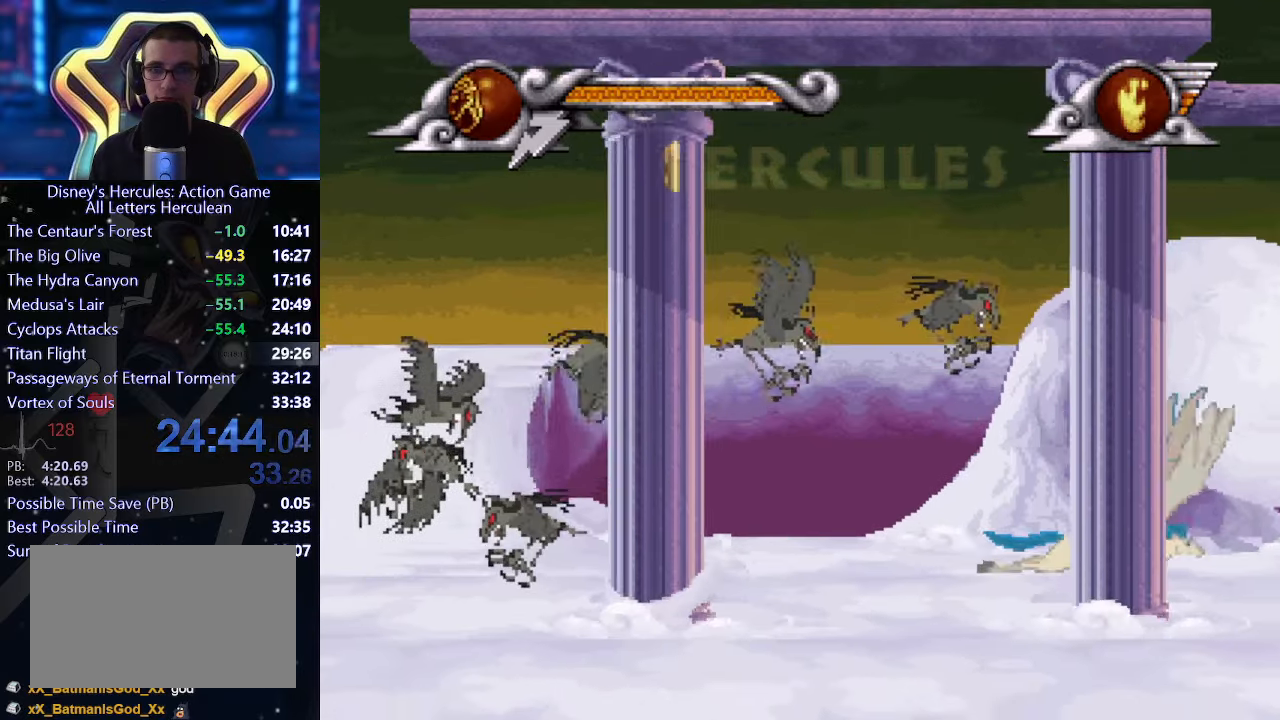
{"buttons": [], "left_stick": "left", "events": [[116, "left_stick", "left"]]}
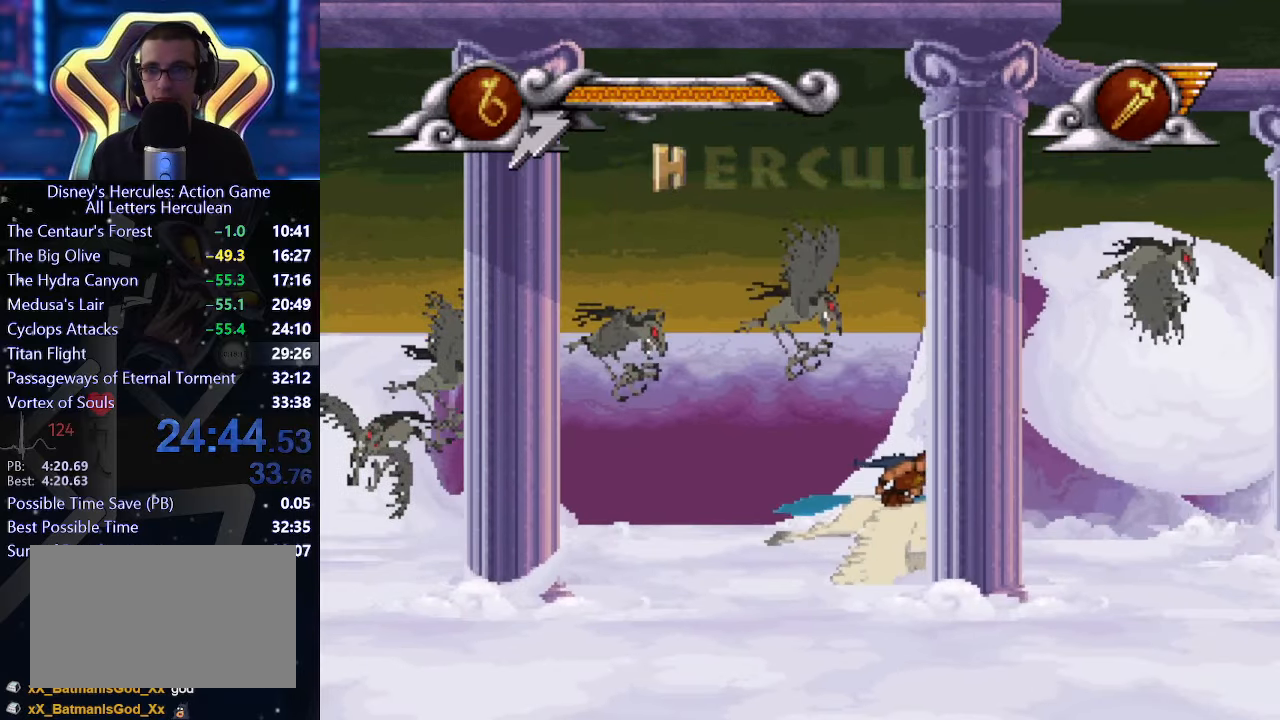
{"buttons": [], "left_stick": "left", "events": [[183, "left_stick", "center"], [433, "left_stick", "left"]]}
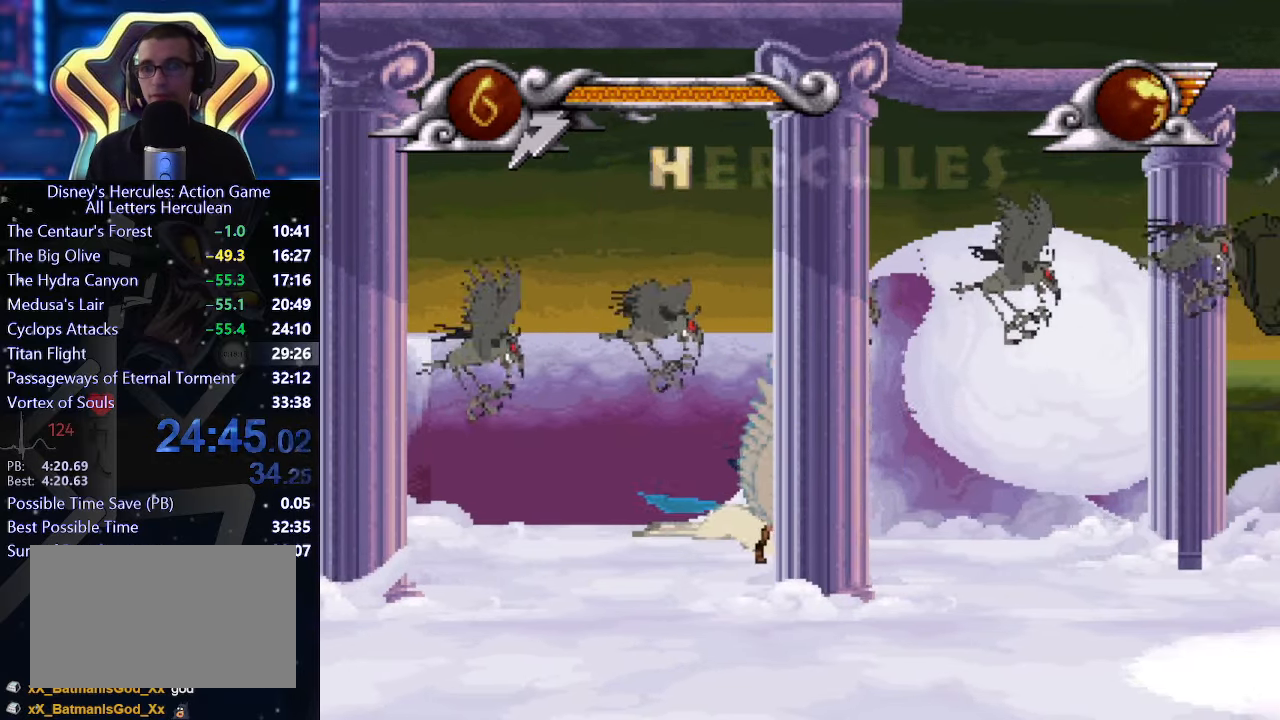
{"buttons": [], "left_stick": "center", "events": [[133, "left_stick", "center"]]}
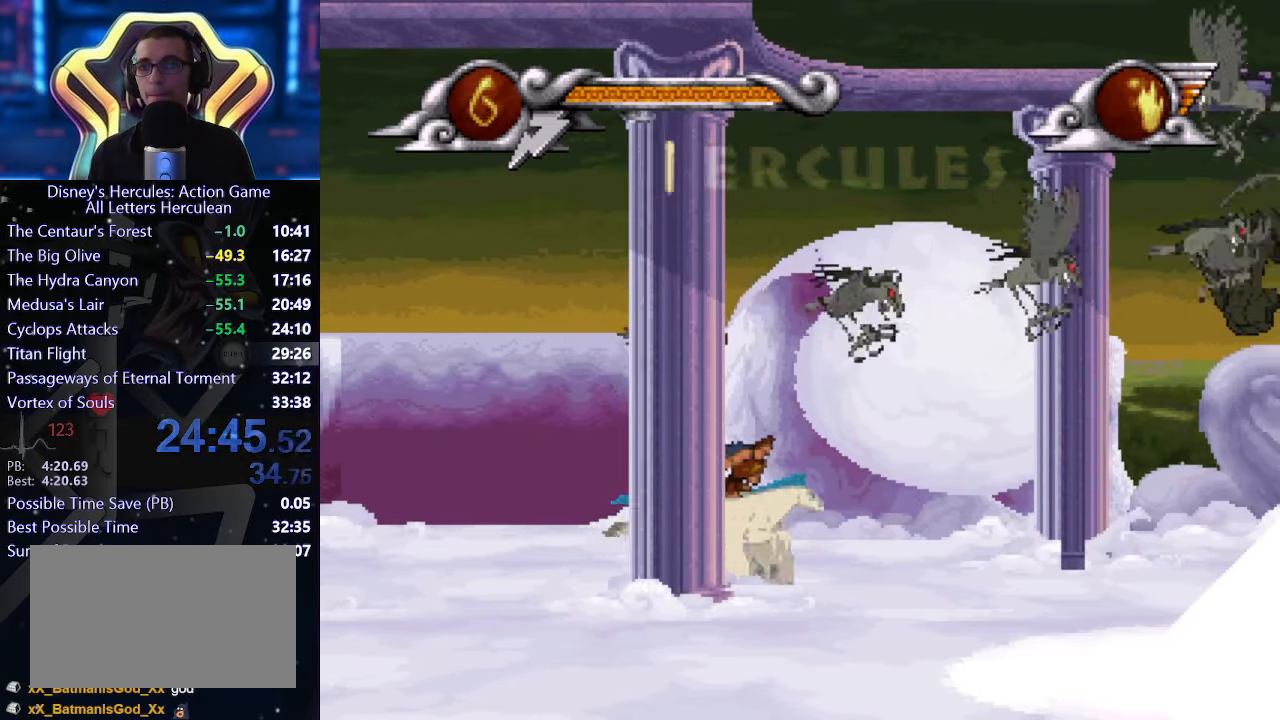
{"buttons": [], "left_stick": "up-right", "events": [[183, "left_stick", "up-left"], [366, "left_stick", "up"], [500, "left_stick", "up-right"]]}
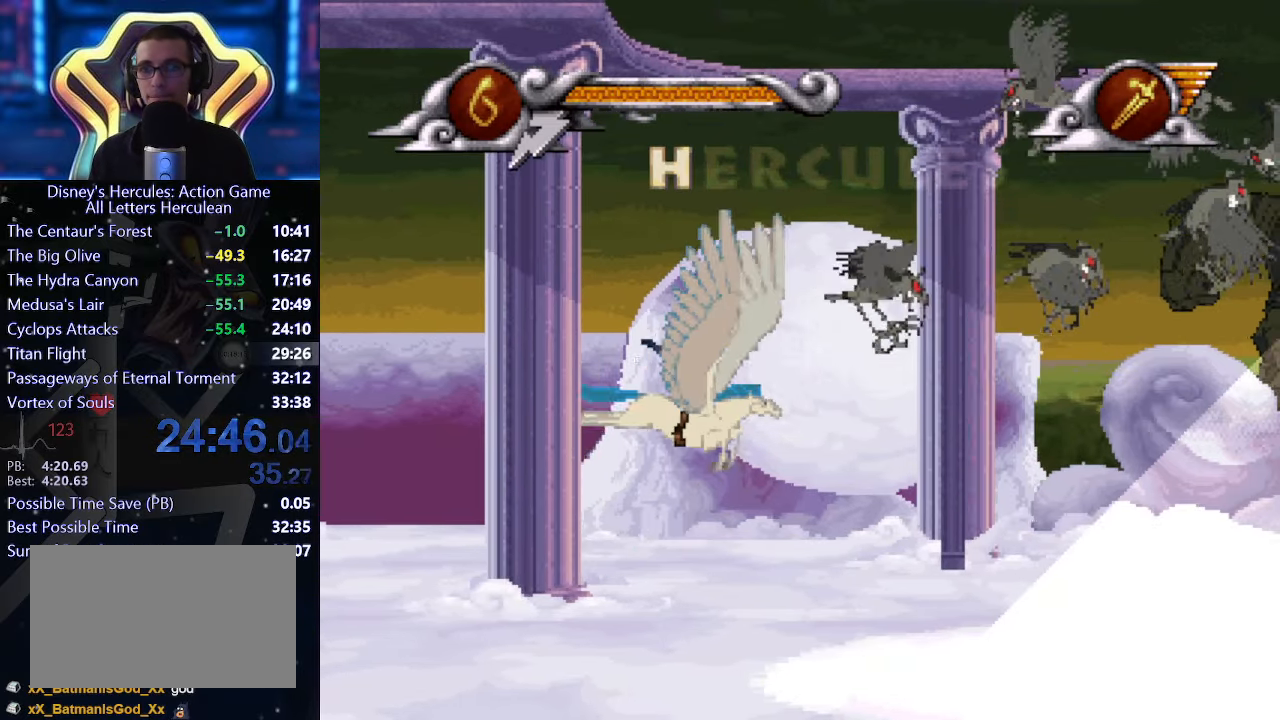
{"buttons": ["X"], "left_stick": "up", "events": [[183, "X", "down"], [233, "left_stick", "center"], [500, "left_stick", "up"]]}
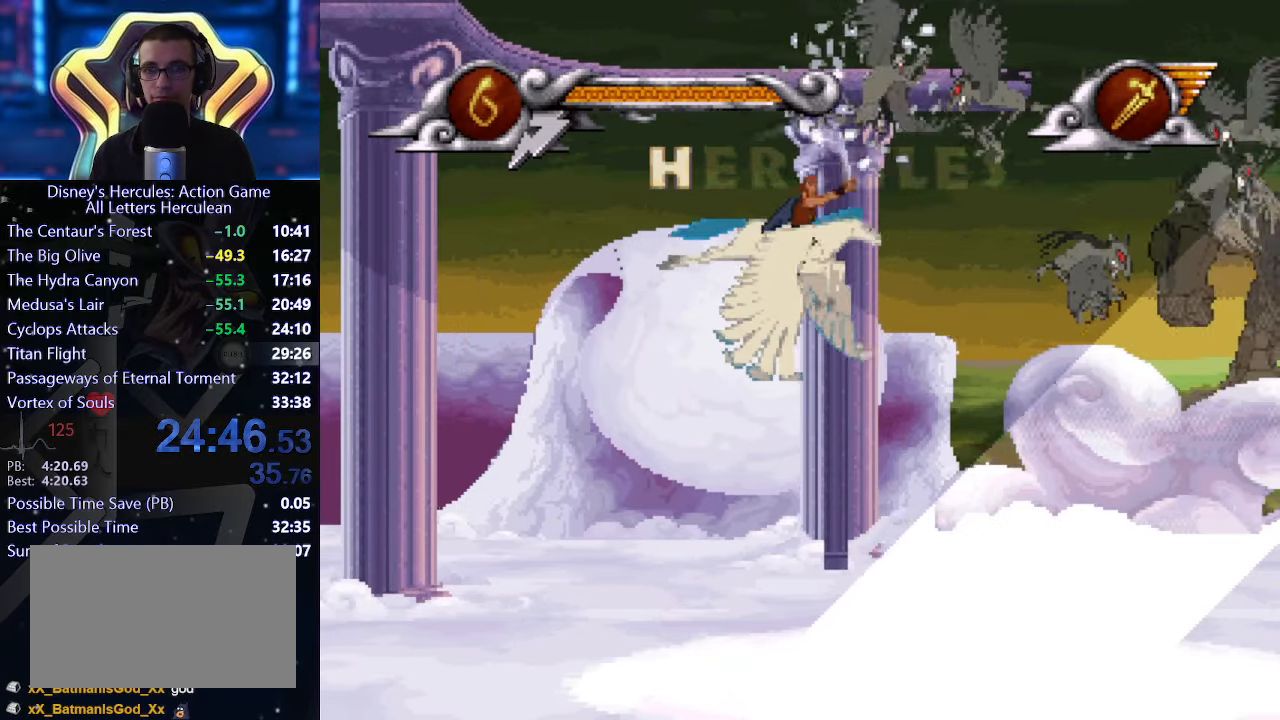
{"buttons": ["X"], "left_stick": "center", "events": [[116, "left_stick", "center"]]}
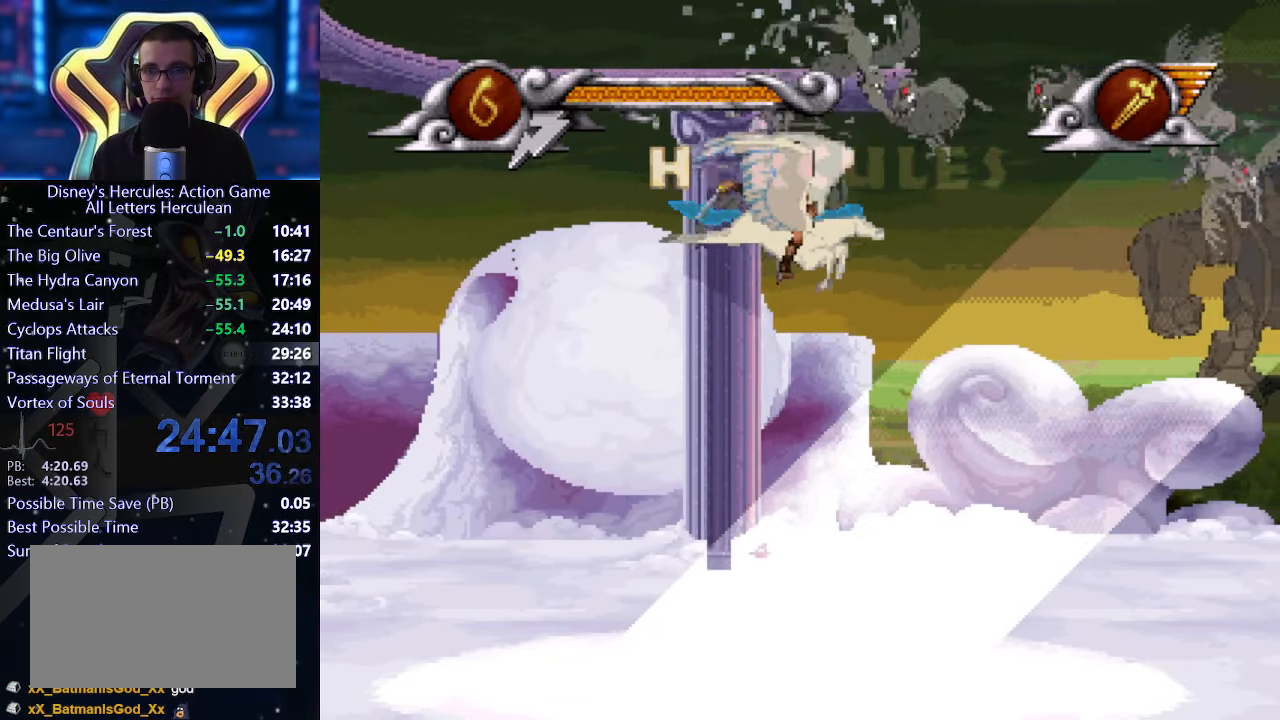
{"buttons": ["X"], "left_stick": "center", "events": []}
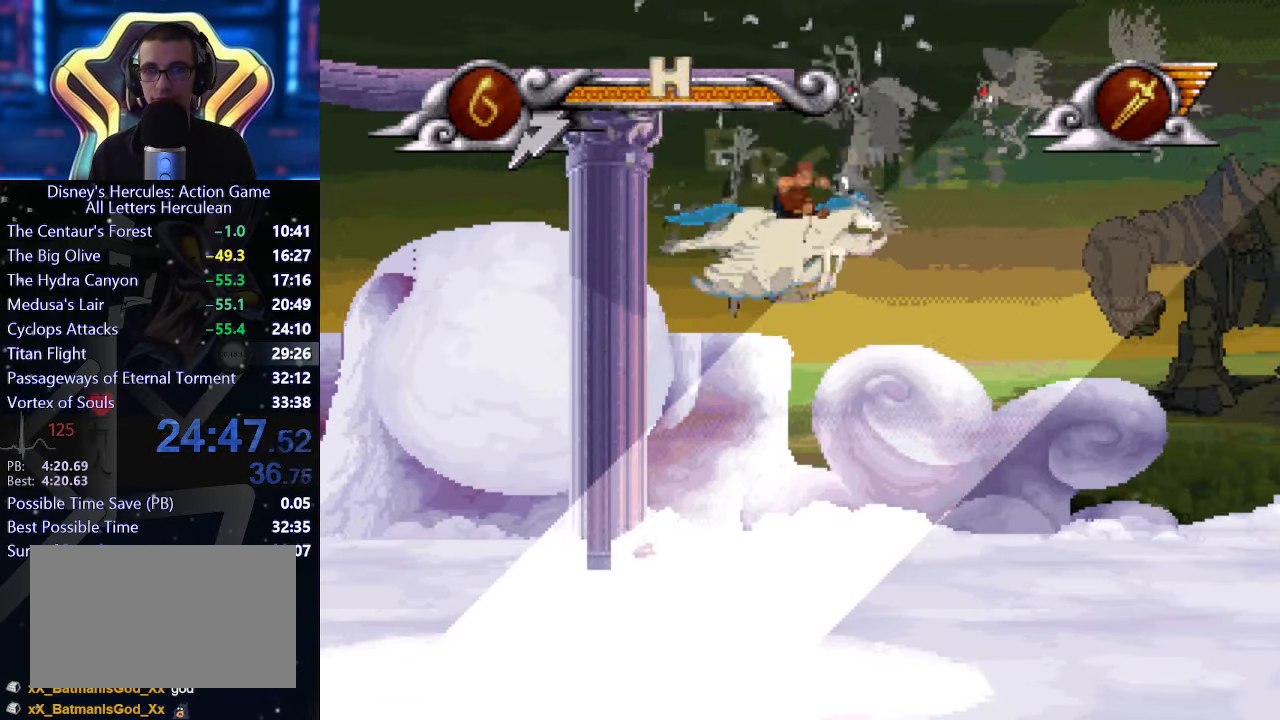
{"buttons": ["X"], "left_stick": "center", "events": []}
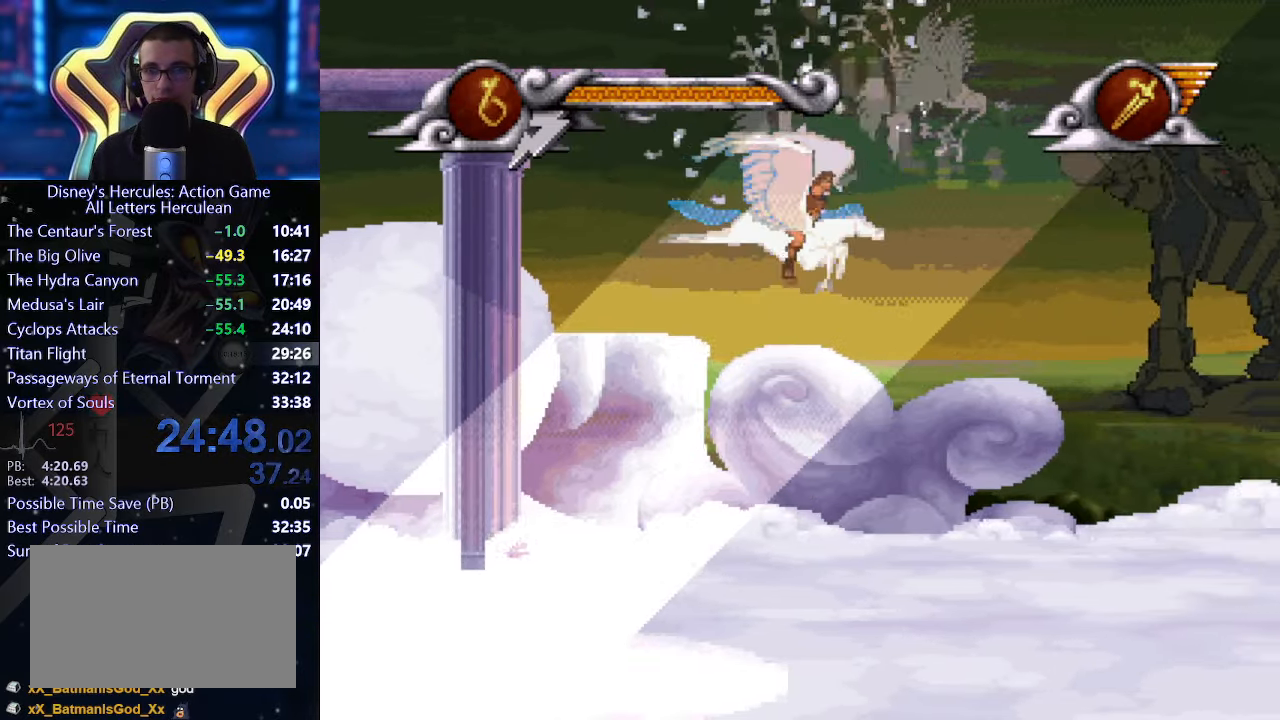
{"buttons": ["X"], "left_stick": "down", "events": [[367, "left_stick", "down"]]}
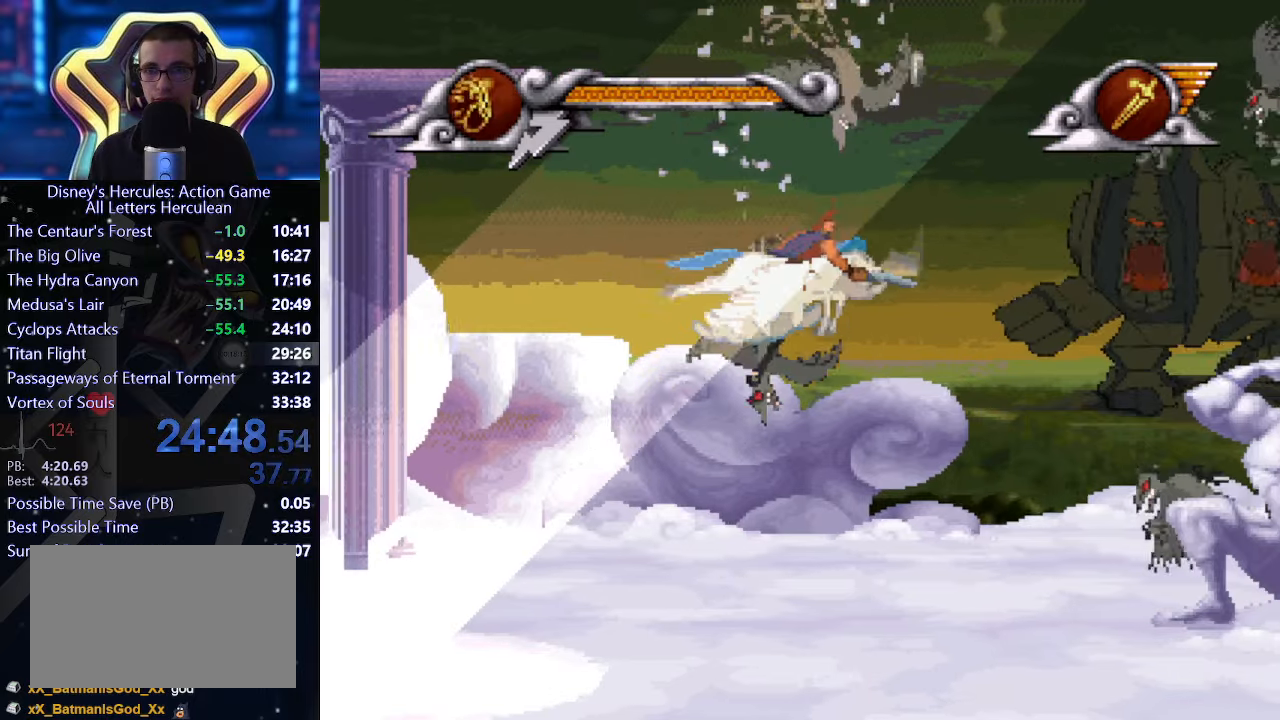
{"buttons": ["X"], "left_stick": "down-right", "events": [[433, "left_stick", "down-right"]]}
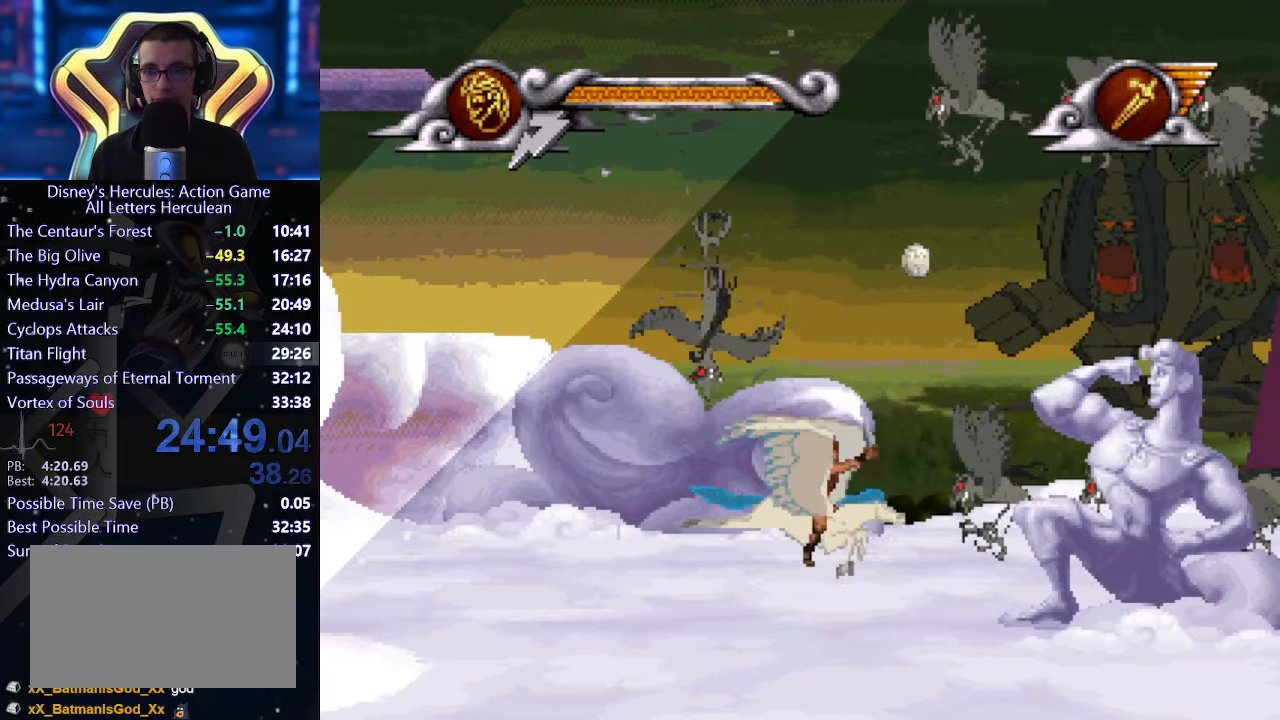
{"buttons": ["X"], "left_stick": "center", "events": [[50, "left_stick", "center"]]}
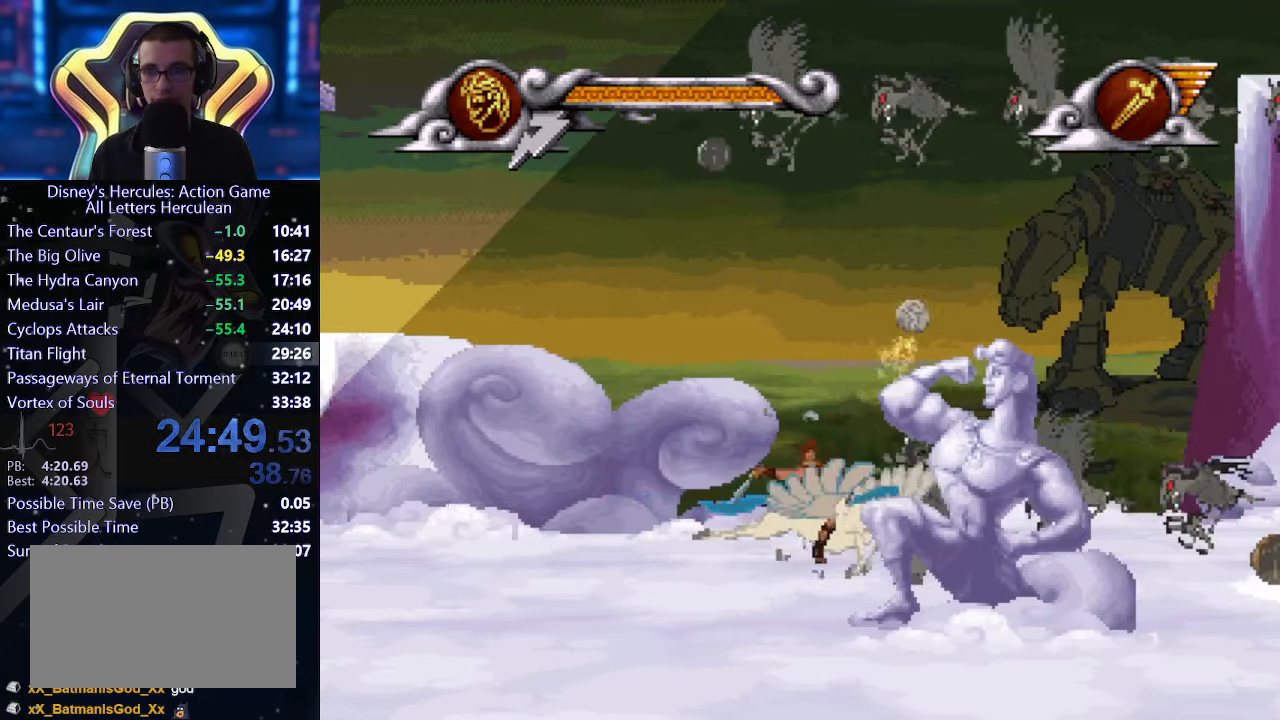
{"buttons": ["X"], "left_stick": "center", "events": []}
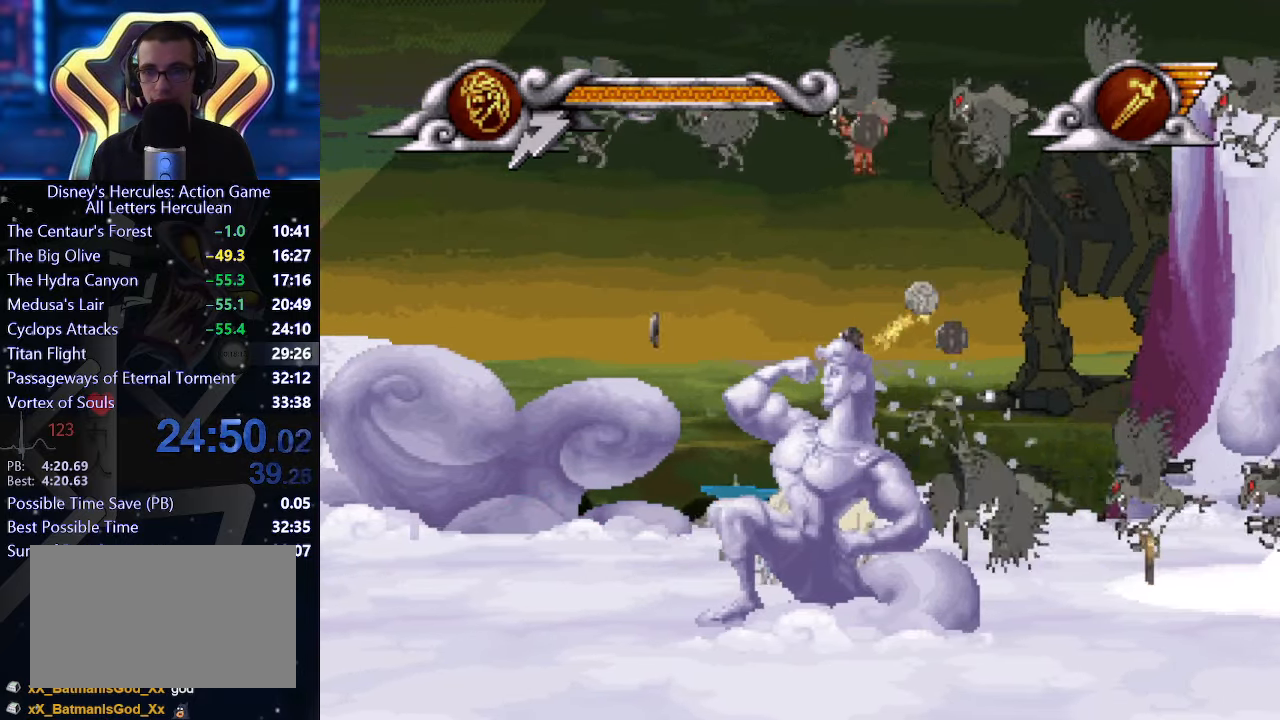
{"buttons": ["X"], "left_stick": "center", "events": []}
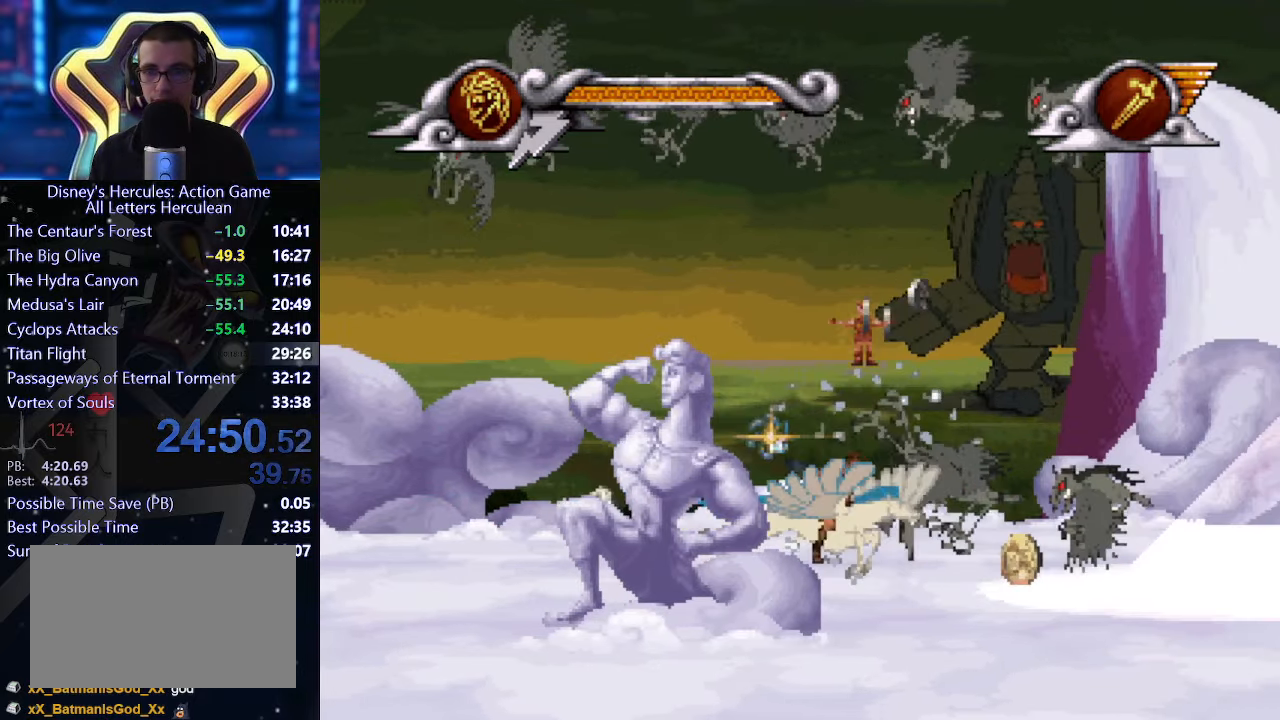
{"buttons": ["X"], "left_stick": "center", "events": []}
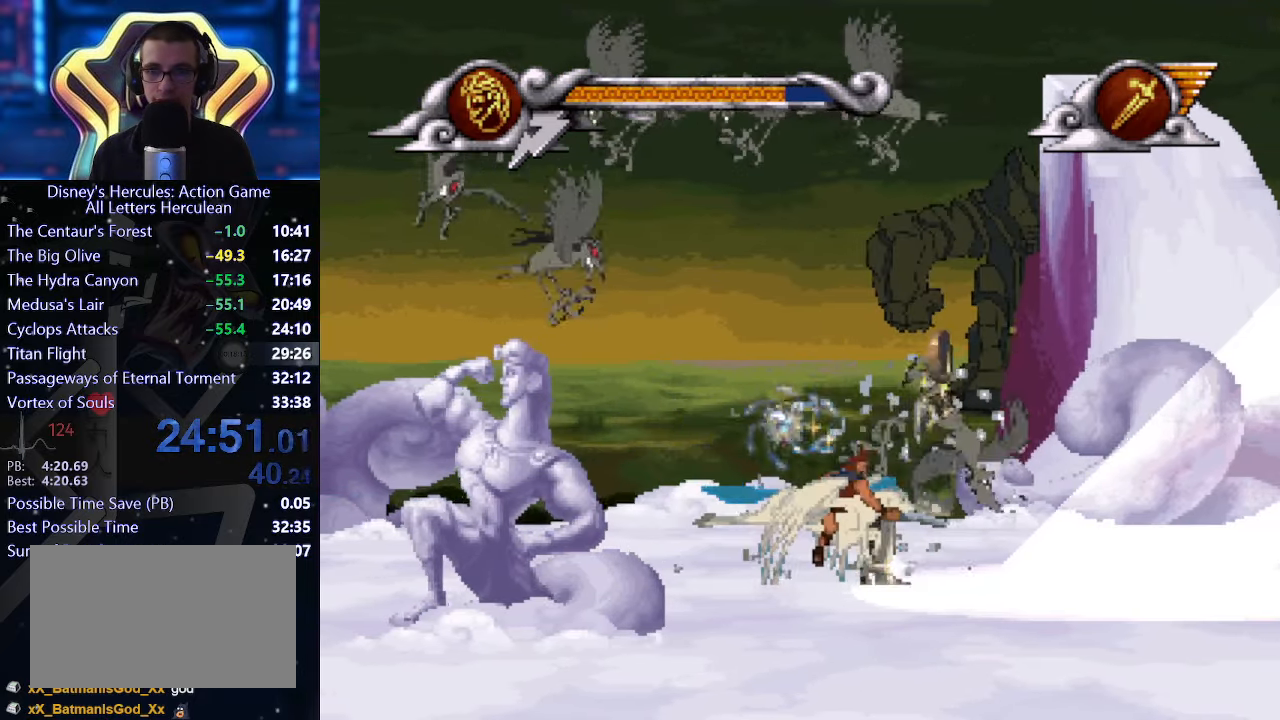
{"buttons": ["X"], "left_stick": "center", "events": [[250, "left_stick", "up-left"], [300, "left_stick", "up"], [500, "left_stick", "center"]]}
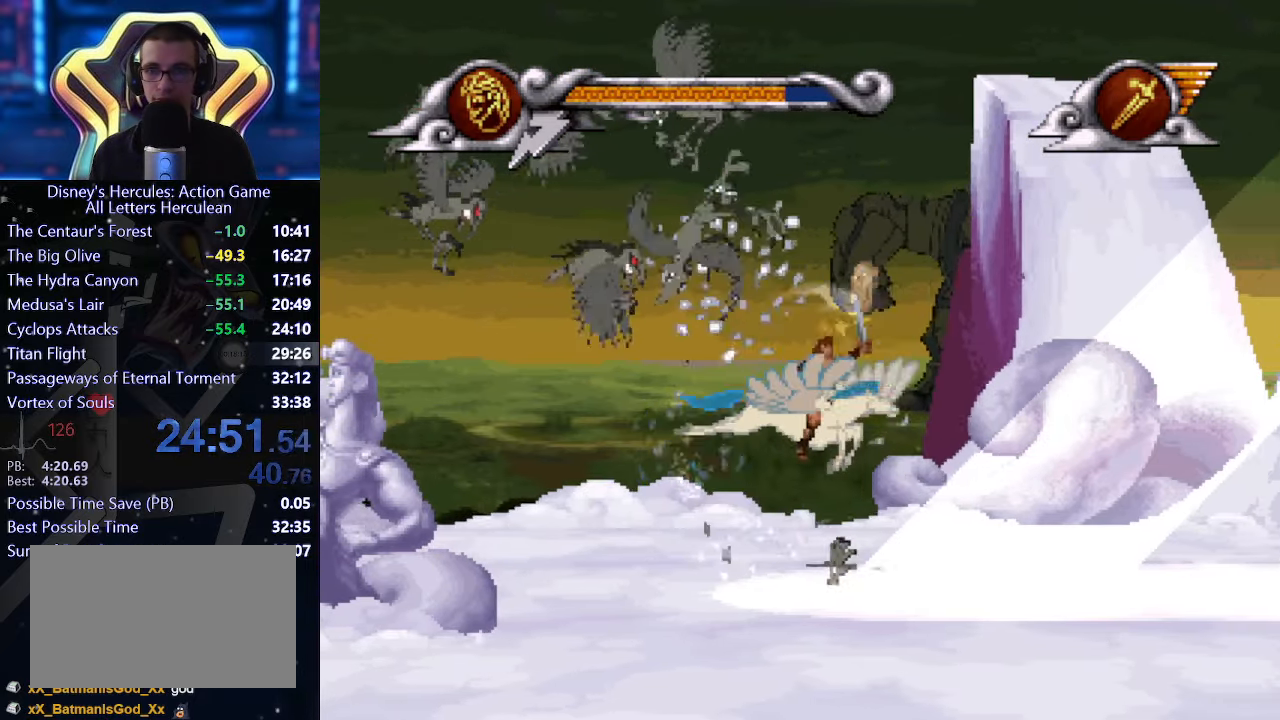
{"buttons": ["X"], "left_stick": "center", "events": [[250, "left_stick", "down"], [367, "left_stick", "center"]]}
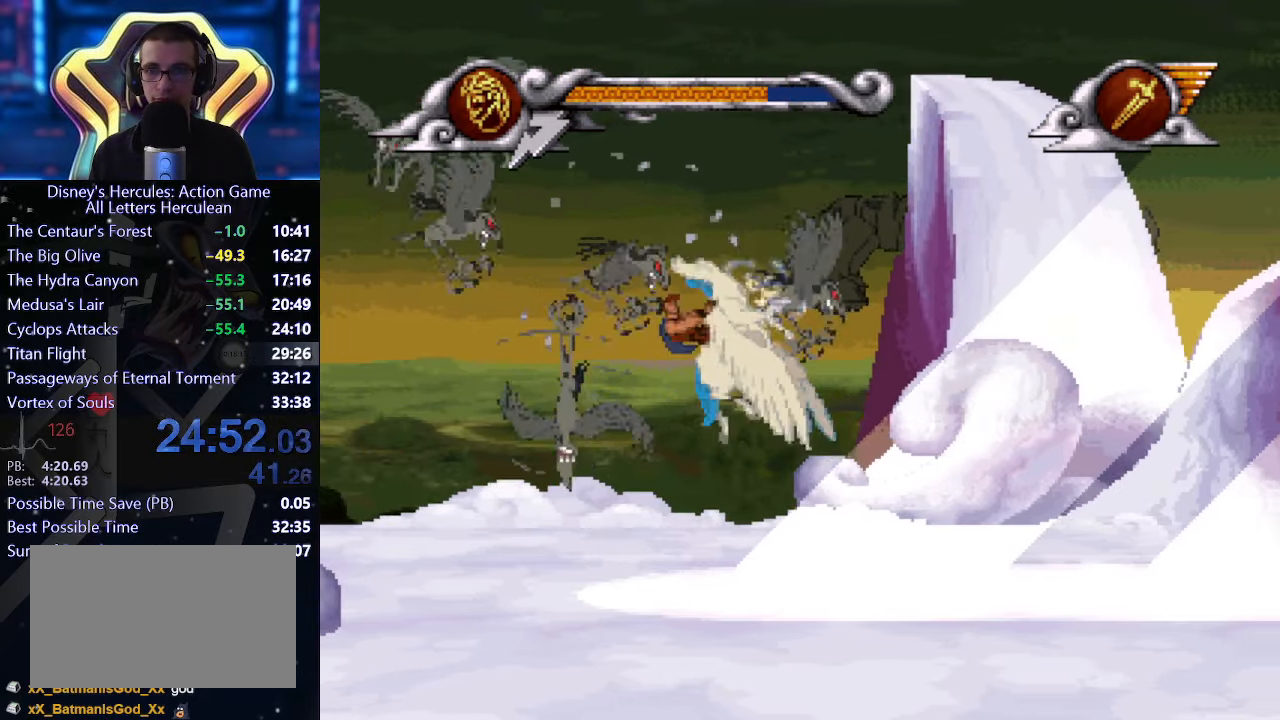
{"buttons": ["X"], "left_stick": "center", "events": []}
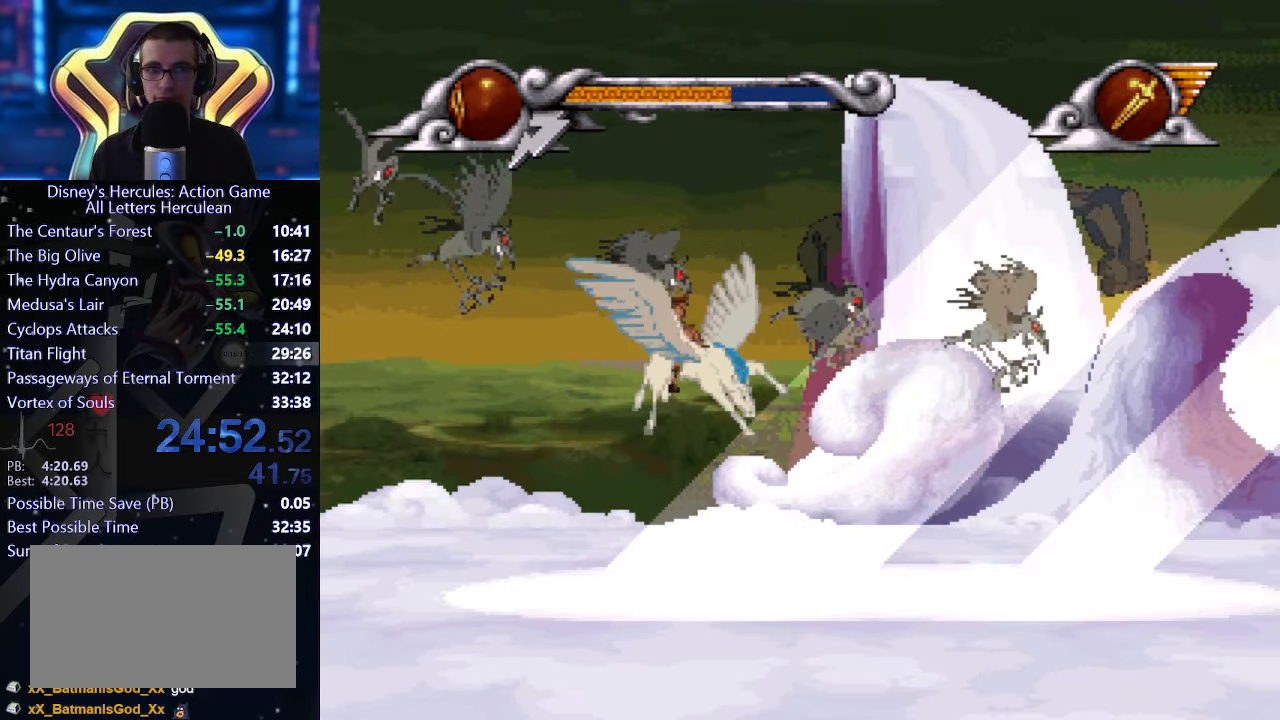
{"buttons": ["X"], "left_stick": "up", "events": [[183, "left_stick", "down"], [317, "left_stick", "center"], [500, "left_stick", "up"]]}
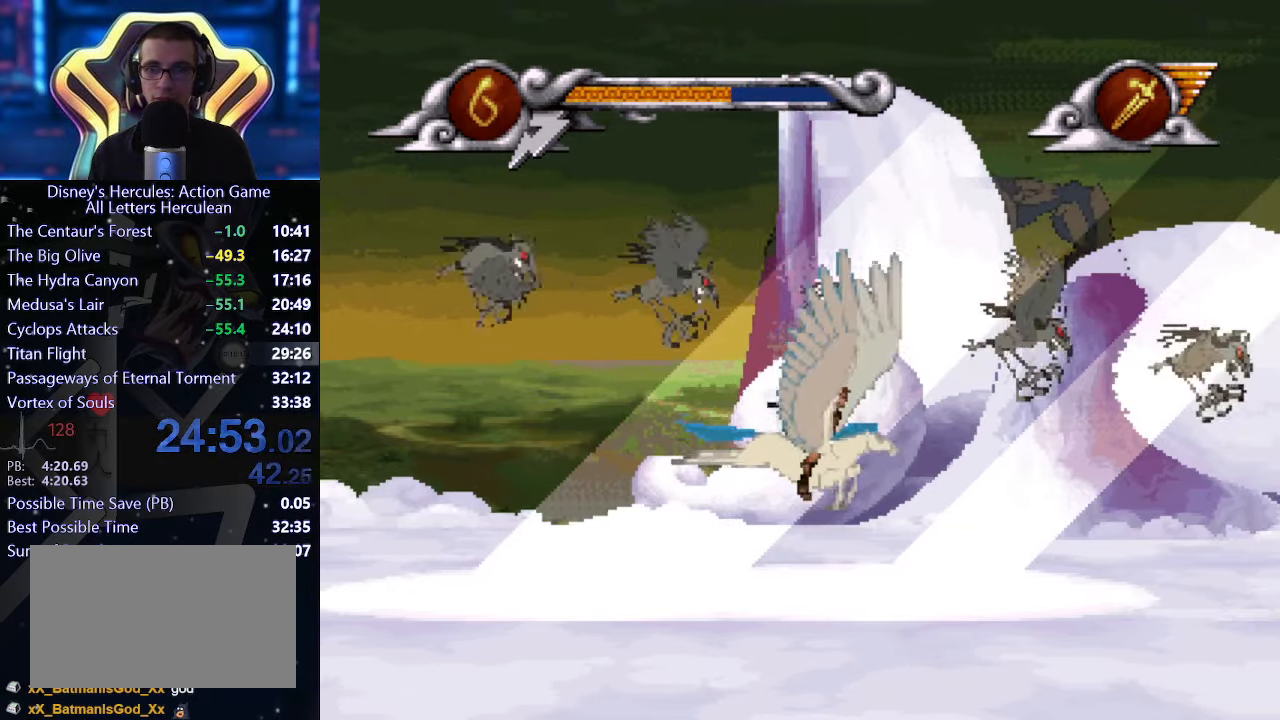
{"buttons": ["X"], "left_stick": "center", "events": [[117, "left_stick", "center"], [367, "left_stick", "down"], [500, "left_stick", "center"]]}